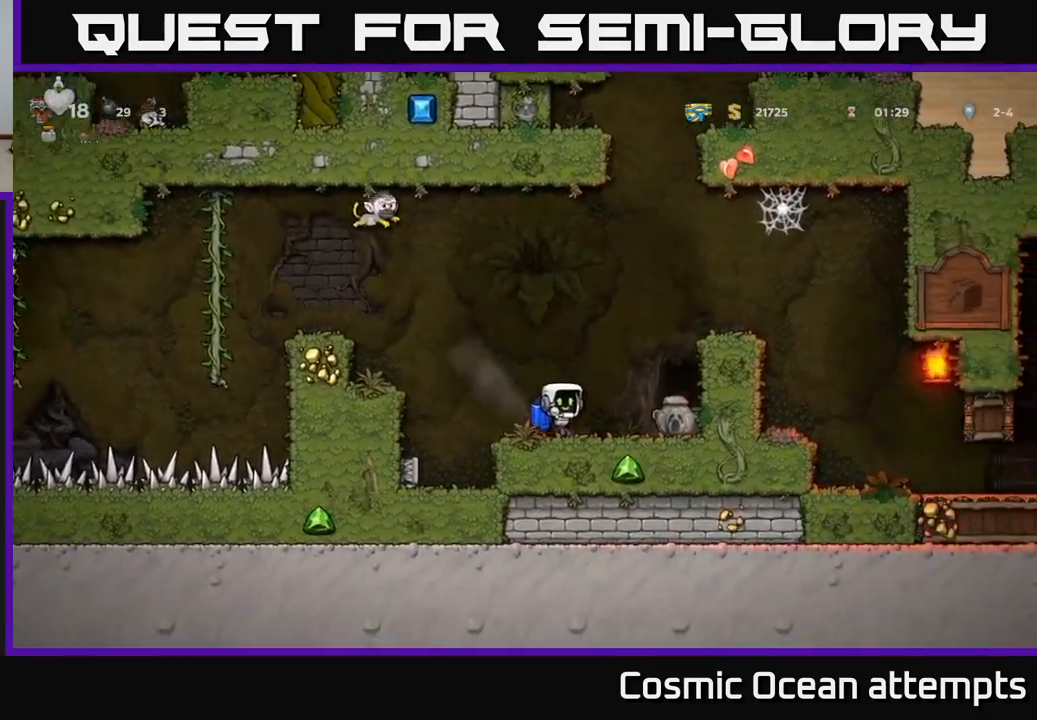
Gameplay with a controller (Xbox layout); each line is a JSON object with the inputs held at the frame after it. "events" lists button and stick changes between this image and that frame as [ms after this image, input, new state], when the widget could be followed in between. Not read: L1 right_stick.
{"buttons": ["DPAD_LEFT"], "left_stick": "center", "events": [[17, "DPAD_RIGHT", "up"], [317, "A", "down"], [350, "DPAD_LEFT", "down"], [450, "A", "up"]]}
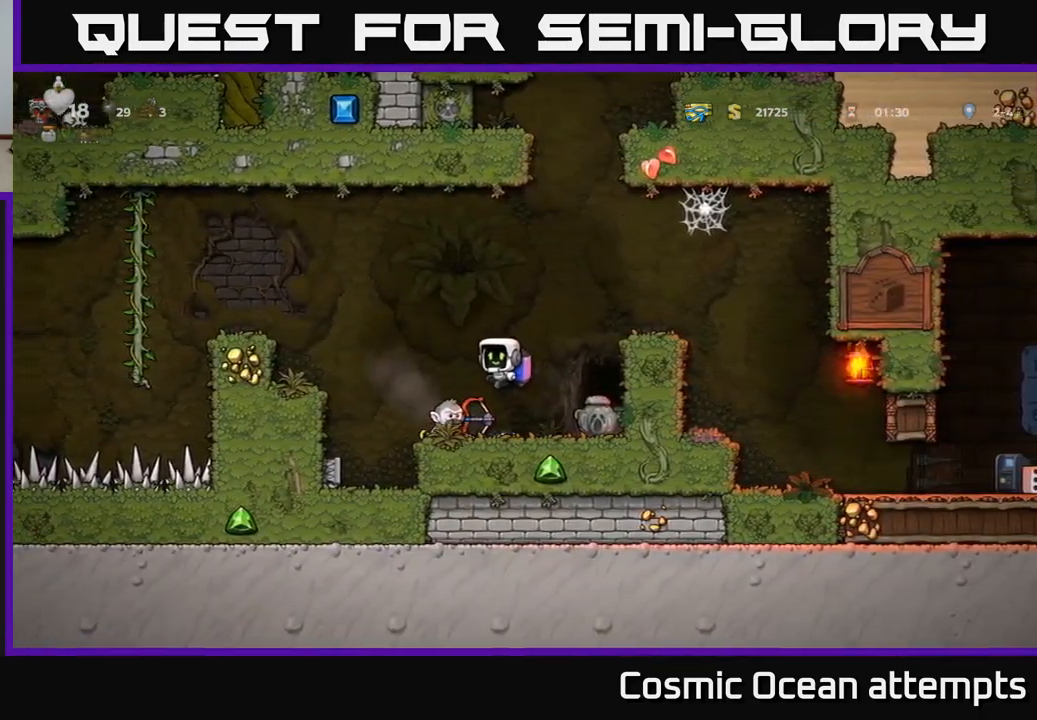
{"buttons": [], "left_stick": "center", "events": [[33, "DPAD_LEFT", "up"]]}
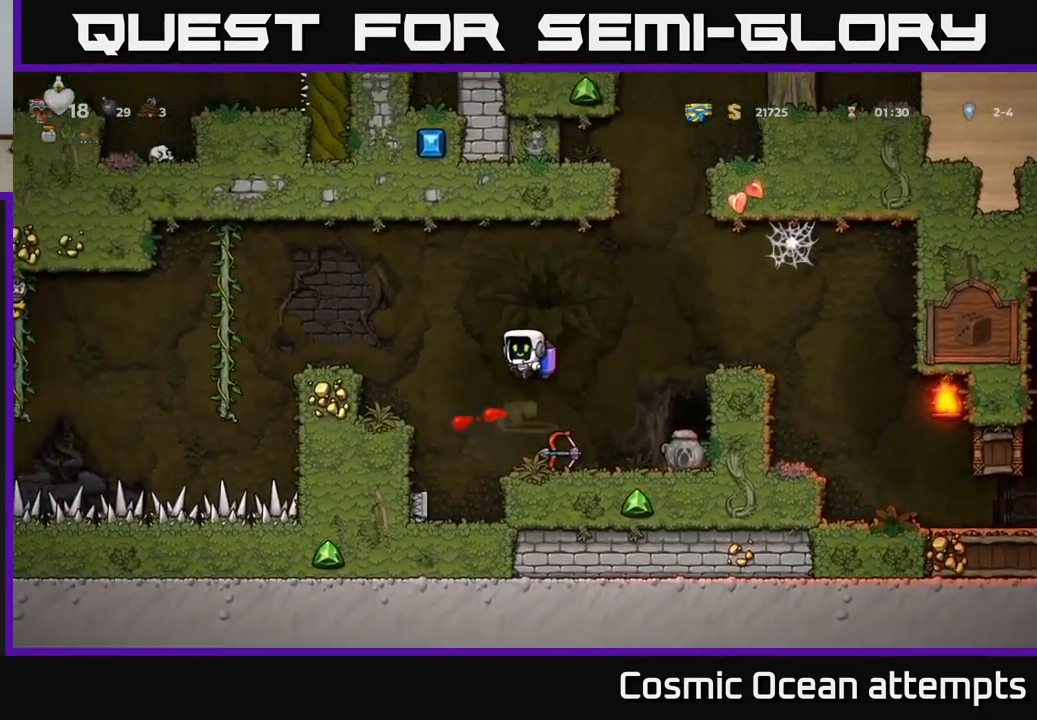
{"buttons": [], "left_stick": "center", "events": [[317, "DPAD_LEFT", "down"], [467, "DPAD_LEFT", "up"]]}
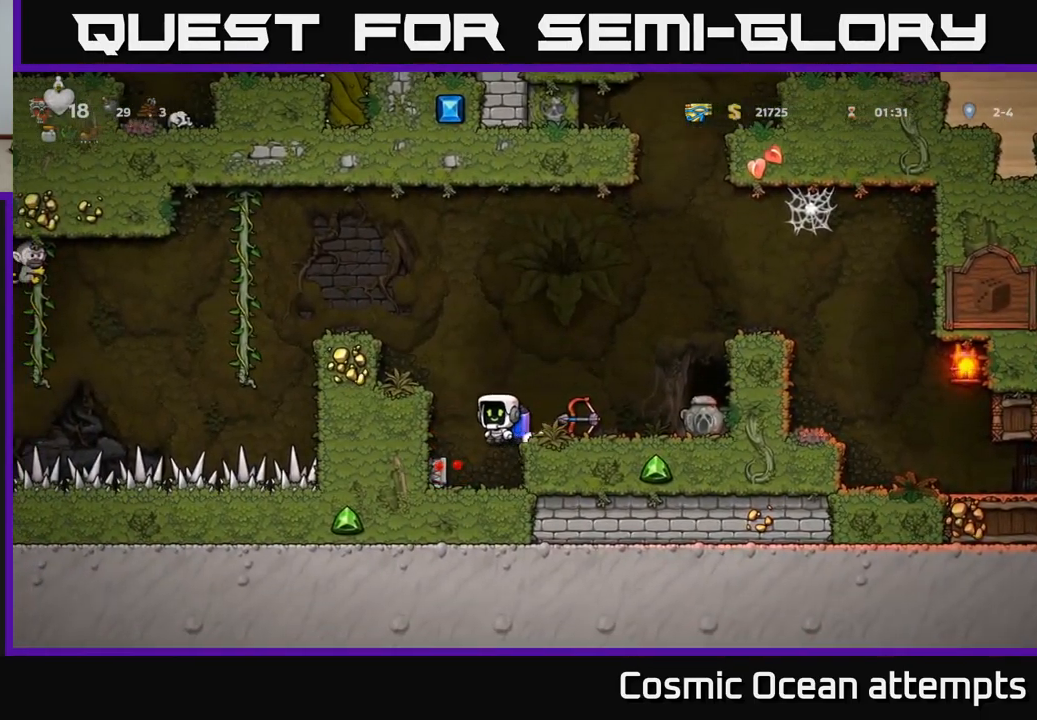
{"buttons": [], "left_stick": "center", "events": [[250, "DPAD_LEFT", "down"], [417, "DPAD_LEFT", "up"]]}
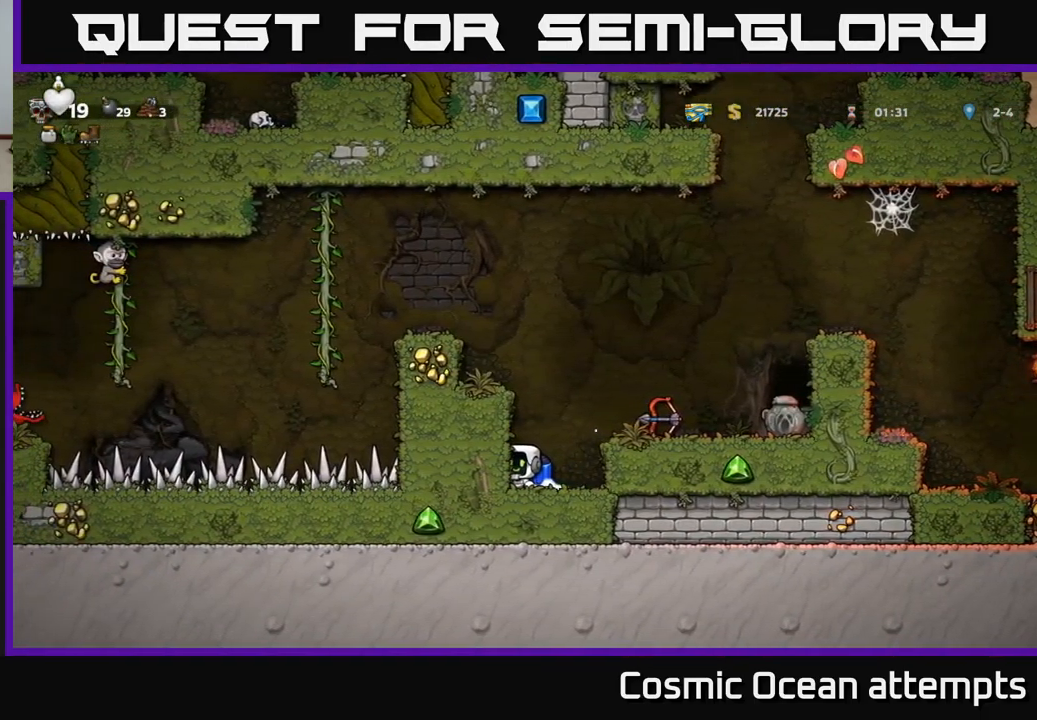
{"buttons": ["A", "DPAD_LEFT"], "left_stick": "center", "events": [[33, "A", "down"], [167, "A", "up"], [217, "A", "down"], [433, "DPAD_LEFT", "down"]]}
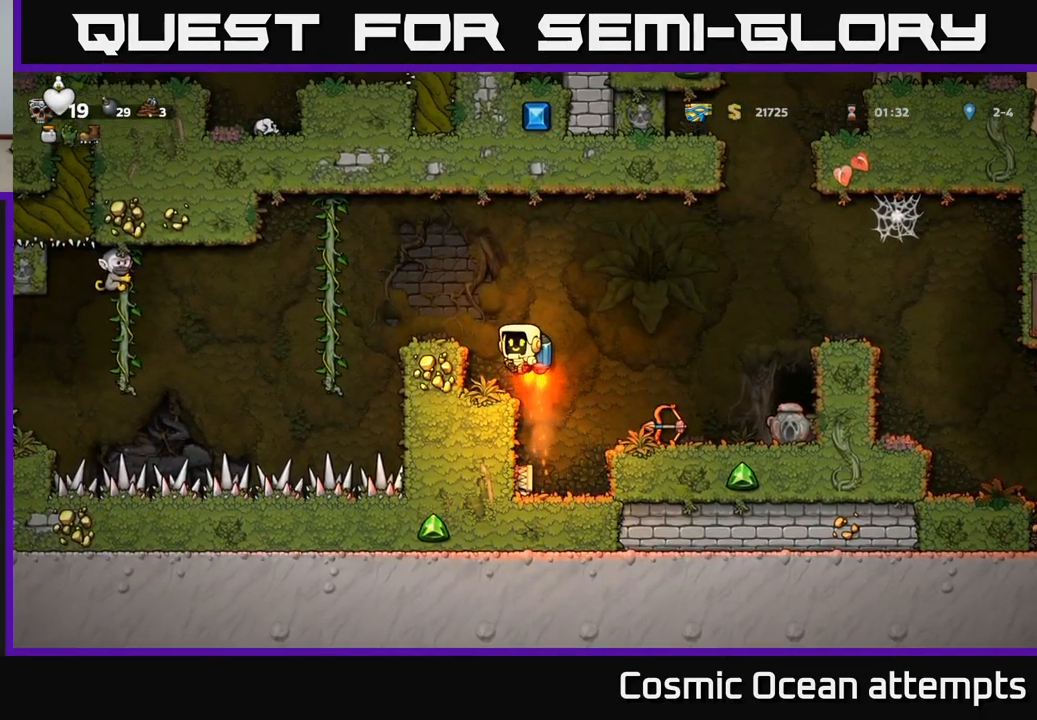
{"buttons": [], "left_stick": "center", "events": [[67, "A", "up"], [117, "DPAD_LEFT", "up"]]}
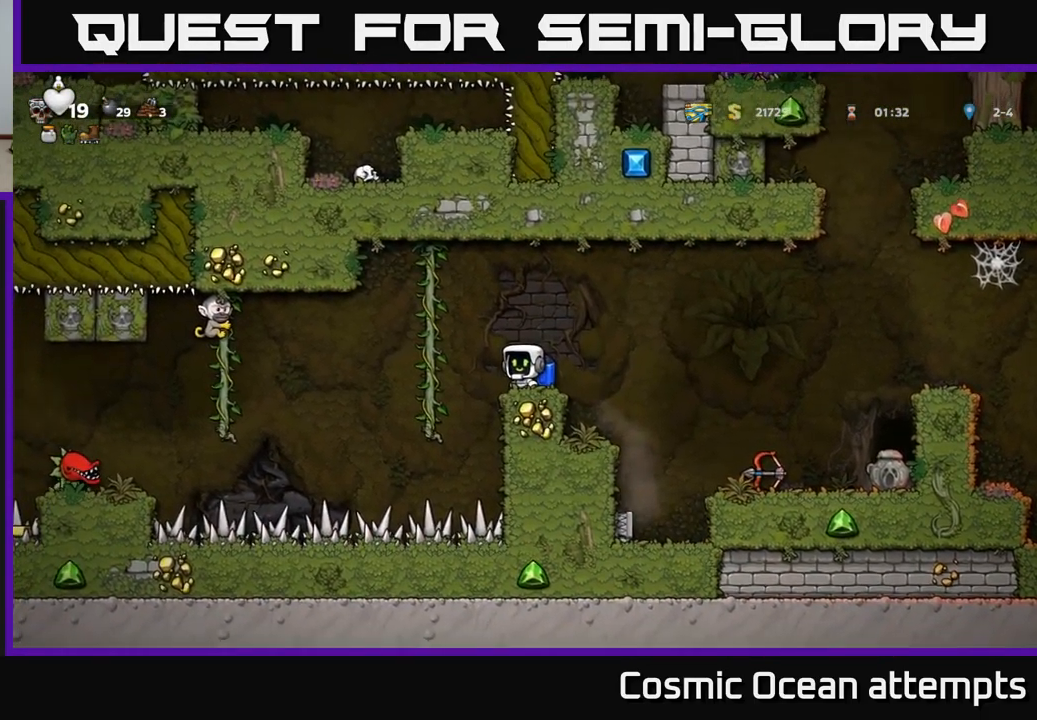
{"buttons": ["DPAD_RIGHT"], "left_stick": "center", "events": [[100, "DPAD_LEFT", "down"], [117, "A", "down"], [217, "A", "up"], [483, "DPAD_LEFT", "up"], [500, "DPAD_RIGHT", "down"]]}
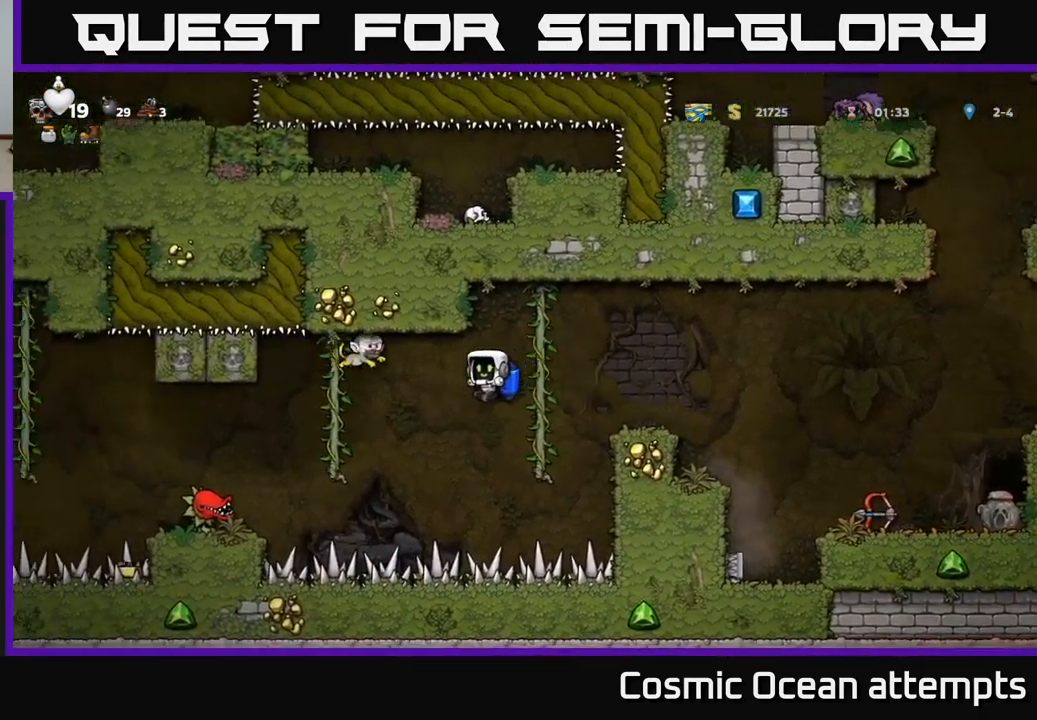
{"buttons": ["DPAD_RIGHT"], "left_stick": "center", "events": [[67, "A", "down"], [167, "A", "up"], [217, "A", "down"], [334, "A", "up"]]}
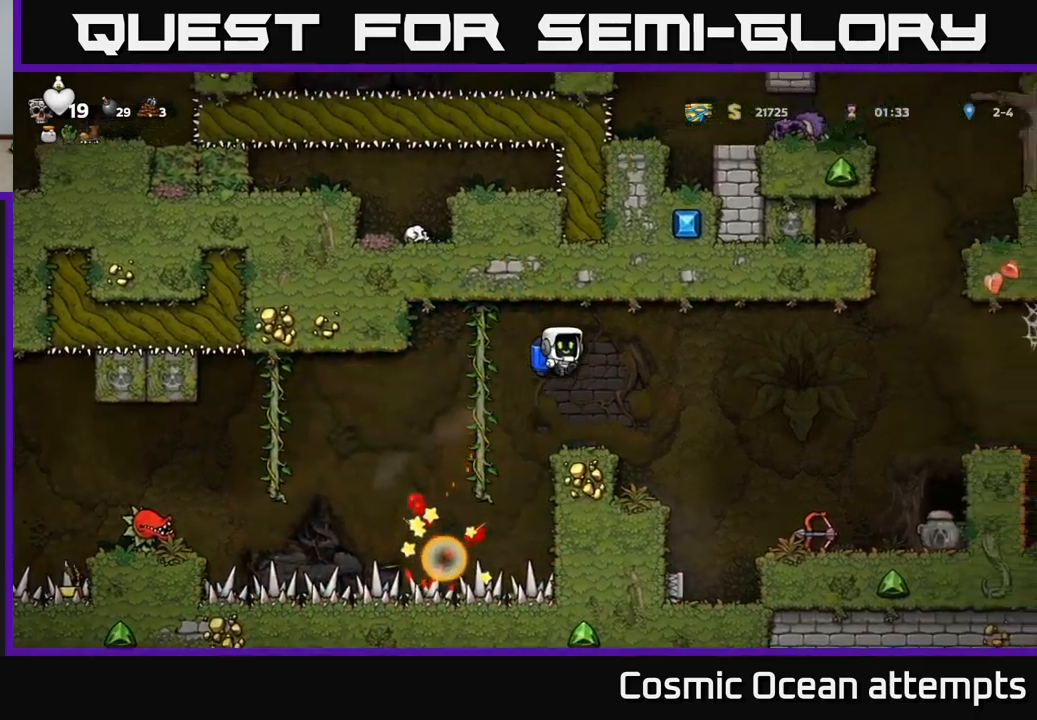
{"buttons": ["DPAD_RIGHT"], "left_stick": "center", "events": [[167, "DPAD_RIGHT", "up"], [384, "A", "down"], [400, "DPAD_RIGHT", "down"], [500, "A", "up"]]}
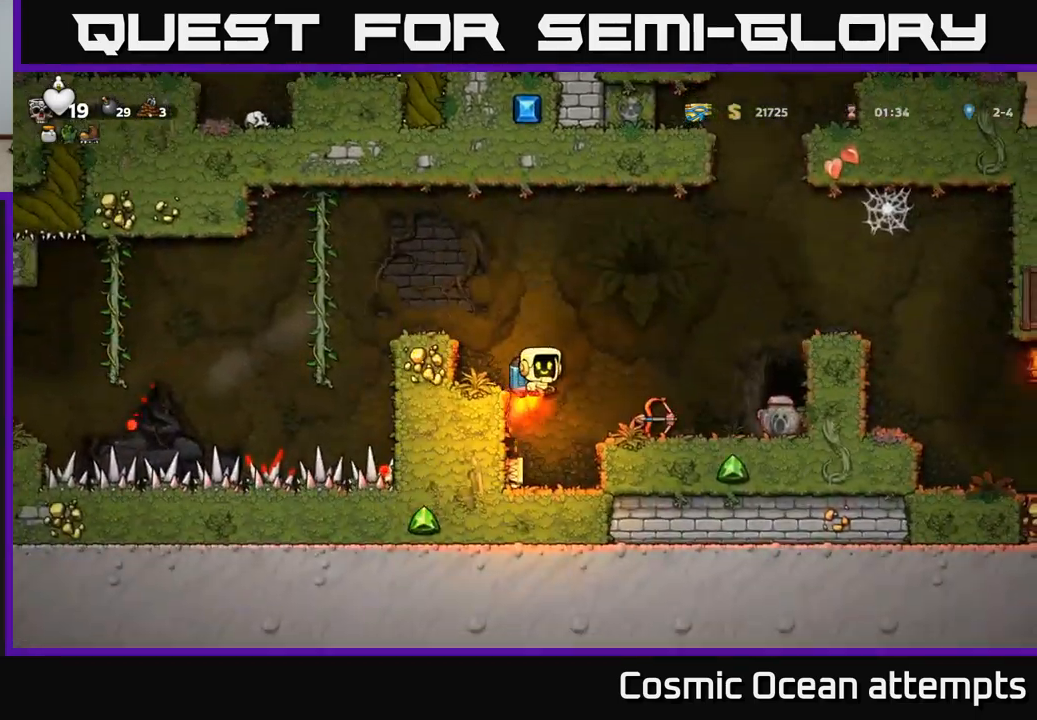
{"buttons": [], "left_stick": "center", "events": [[300, "DPAD_RIGHT", "up"]]}
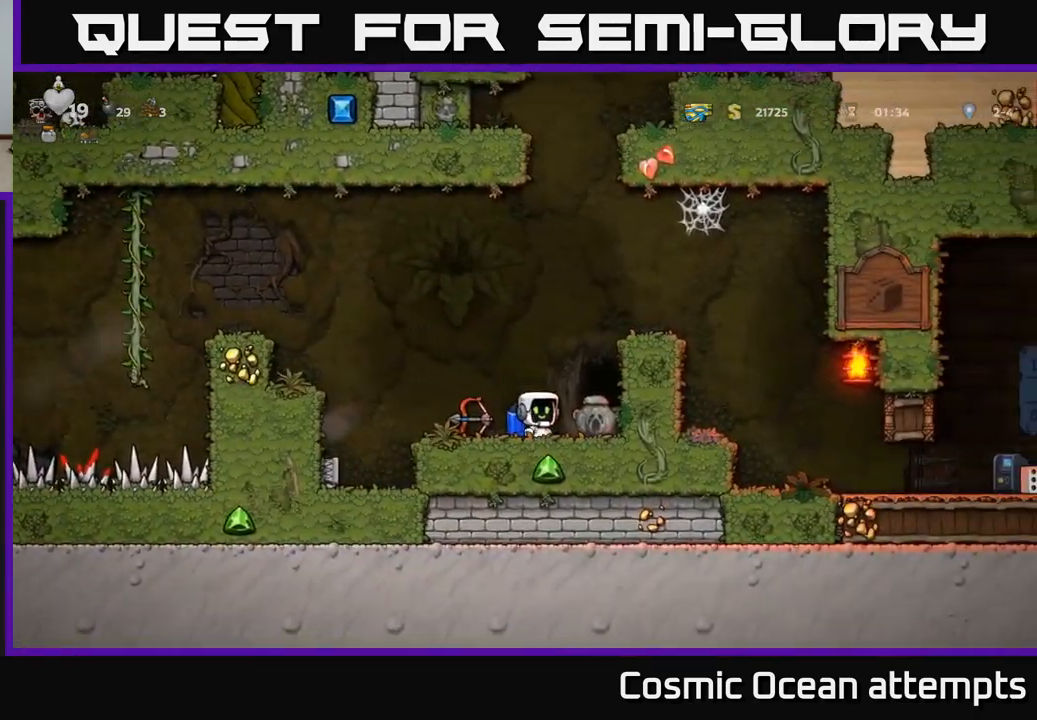
{"buttons": ["DPAD_DOWN"], "left_stick": "center", "events": [[284, "DPAD_RIGHT", "down"], [467, "DPAD_DOWN", "down"], [500, "DPAD_RIGHT", "up"]]}
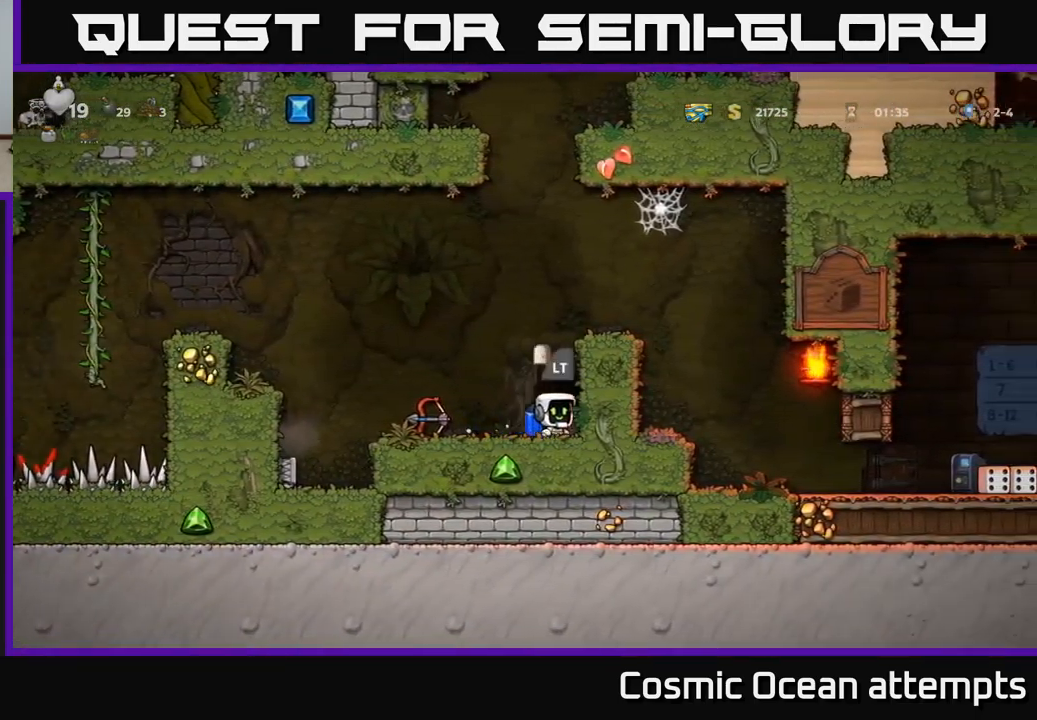
{"buttons": ["A"], "left_stick": "center", "events": [[50, "X", "down"], [167, "X", "up"], [184, "DPAD_DOWN", "up"], [317, "A", "down"], [417, "A", "up"], [484, "A", "down"]]}
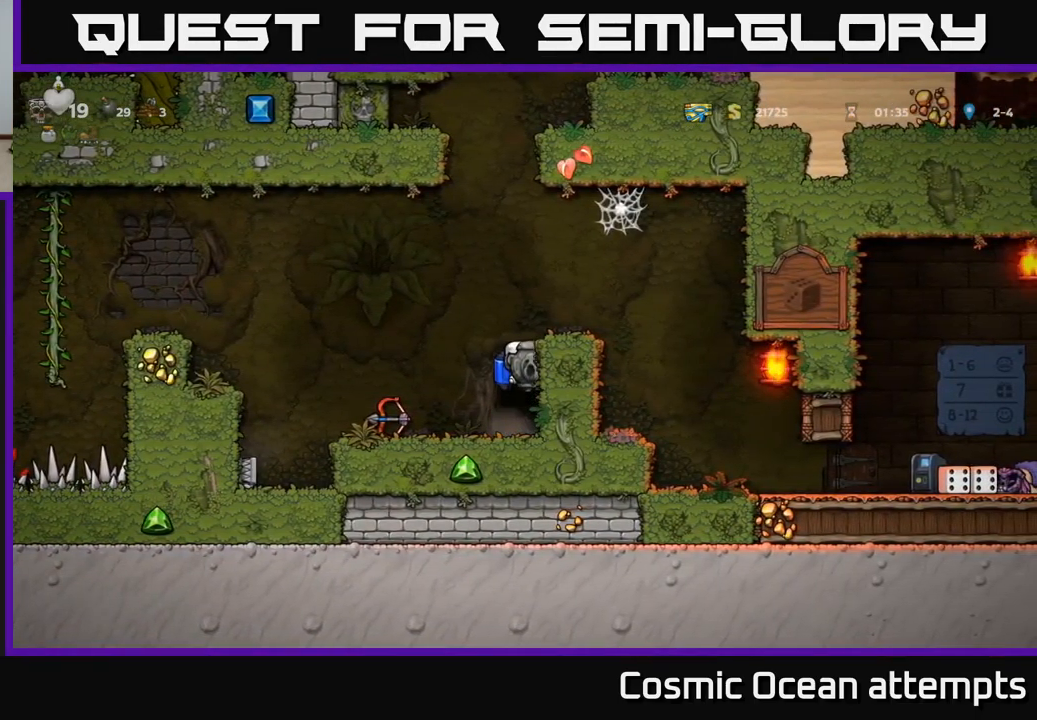
{"buttons": ["DPAD_RIGHT"], "left_stick": "center", "events": [[134, "A", "up"], [184, "DPAD_LEFT", "down"], [334, "DPAD_LEFT", "up"], [450, "DPAD_RIGHT", "down"]]}
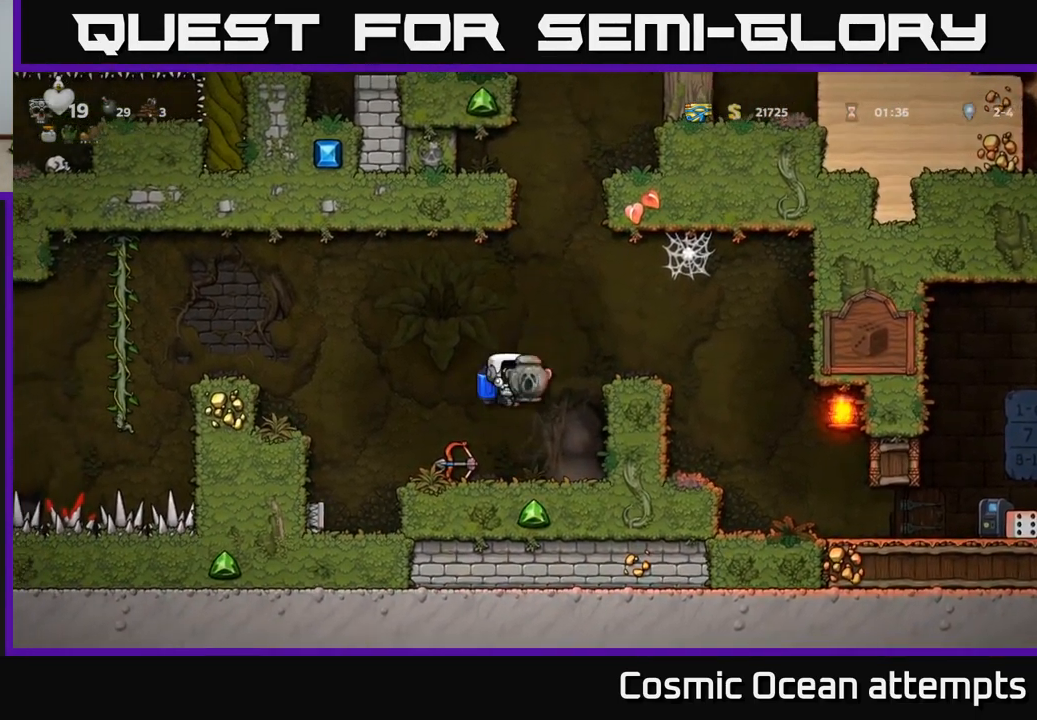
{"buttons": ["DPAD_LEFT"], "left_stick": "center", "events": [[134, "DPAD_DOWN", "down"], [150, "DPAD_RIGHT", "up"], [317, "X", "down"], [434, "X", "up"], [467, "DPAD_DOWN", "up"], [484, "DPAD_LEFT", "down"]]}
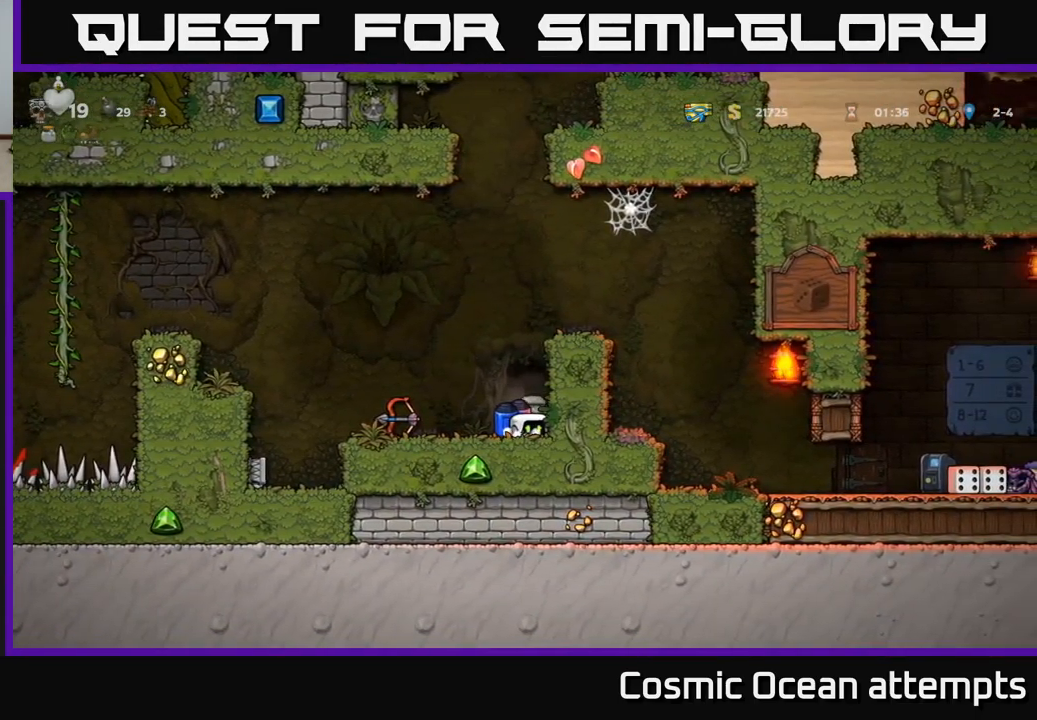
{"buttons": ["DPAD_LEFT"], "left_stick": "center", "events": [[134, "A", "down"], [217, "A", "up"], [317, "A", "down"], [484, "A", "up"]]}
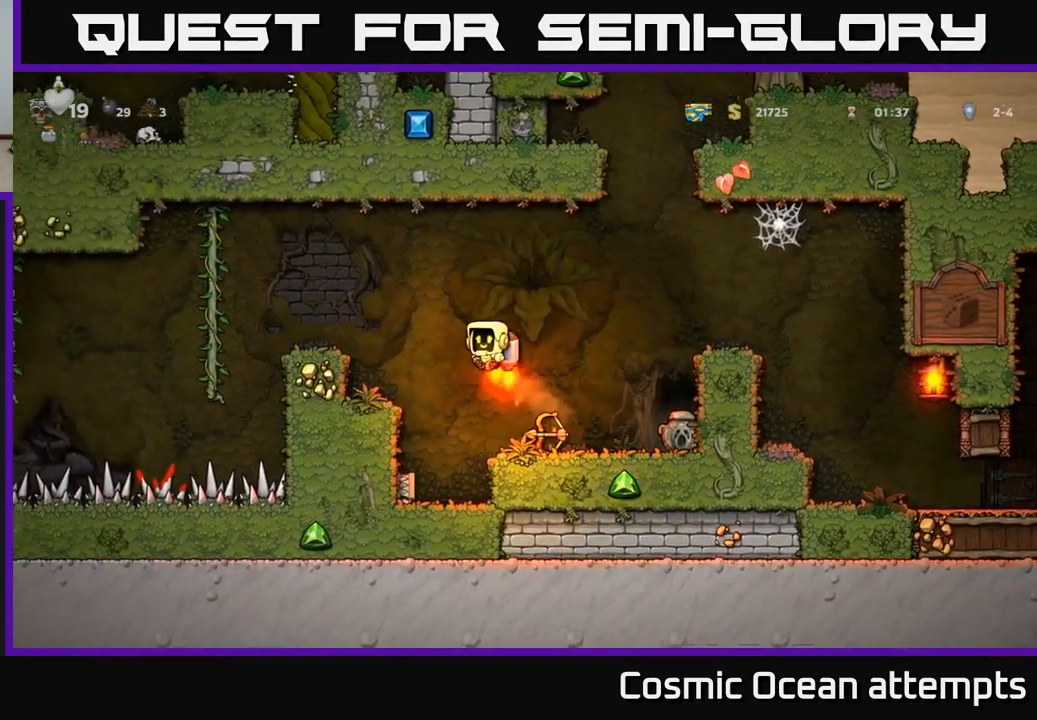
{"buttons": [], "left_stick": "center", "events": [[200, "DPAD_LEFT", "up"]]}
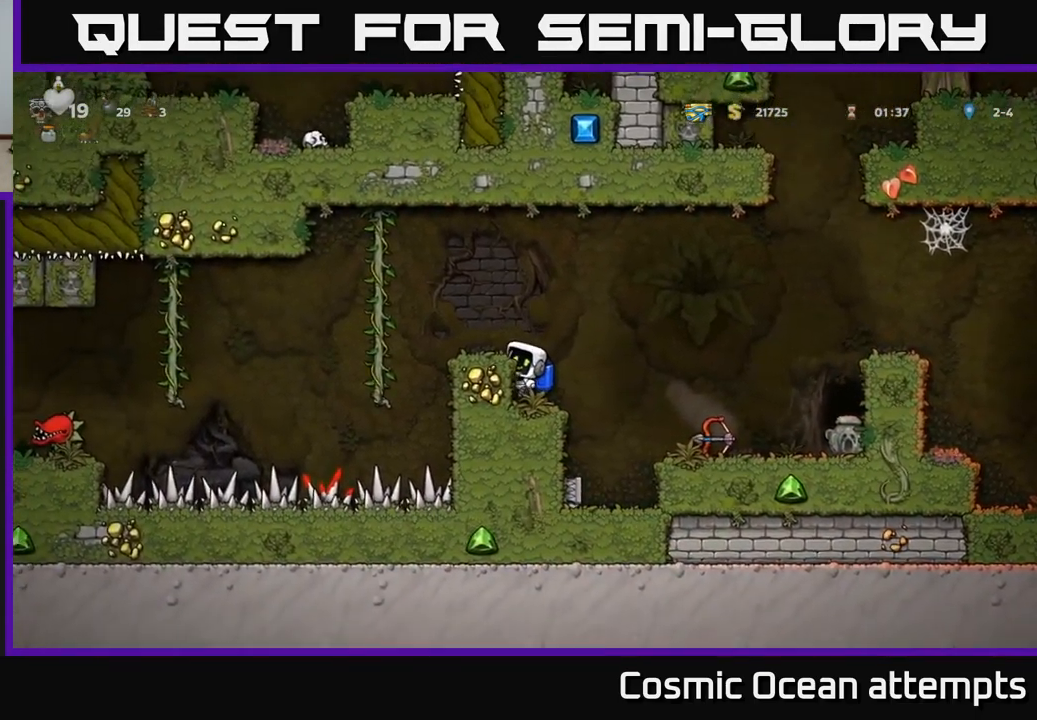
{"buttons": [], "left_stick": "center", "events": [[50, "A", "down"], [167, "DPAD_LEFT", "down"], [200, "A", "up"], [217, "DPAD_LEFT", "up"]]}
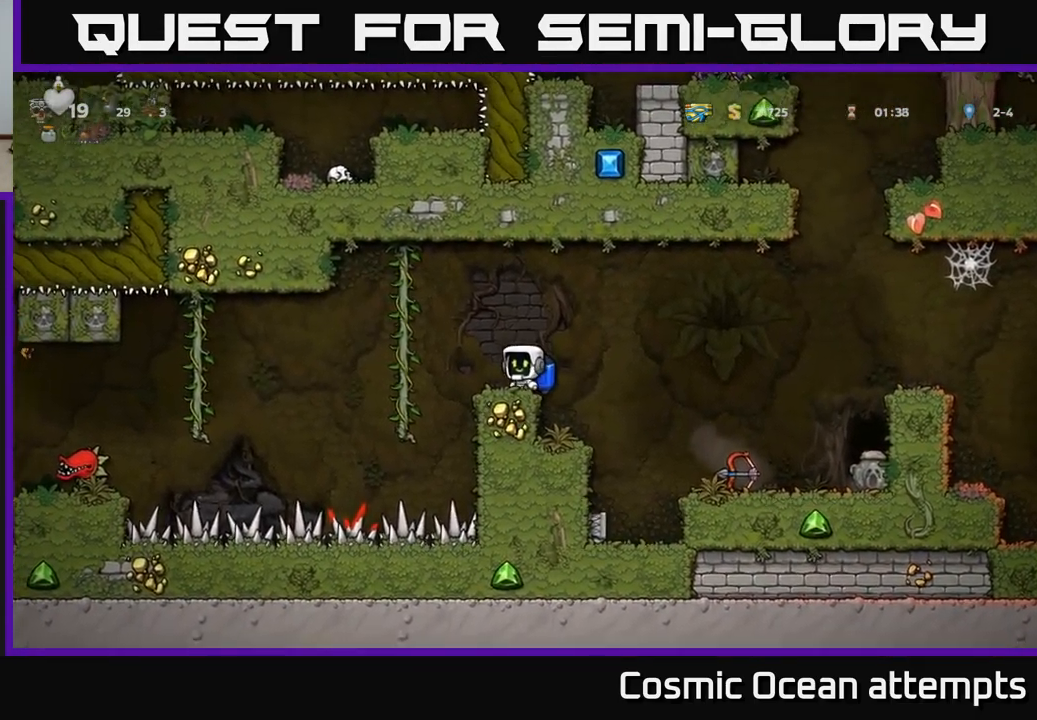
{"buttons": ["DPAD_LEFT"], "left_stick": "center", "events": [[266, "DPAD_LEFT", "down"], [300, "A", "down"], [466, "A", "up"]]}
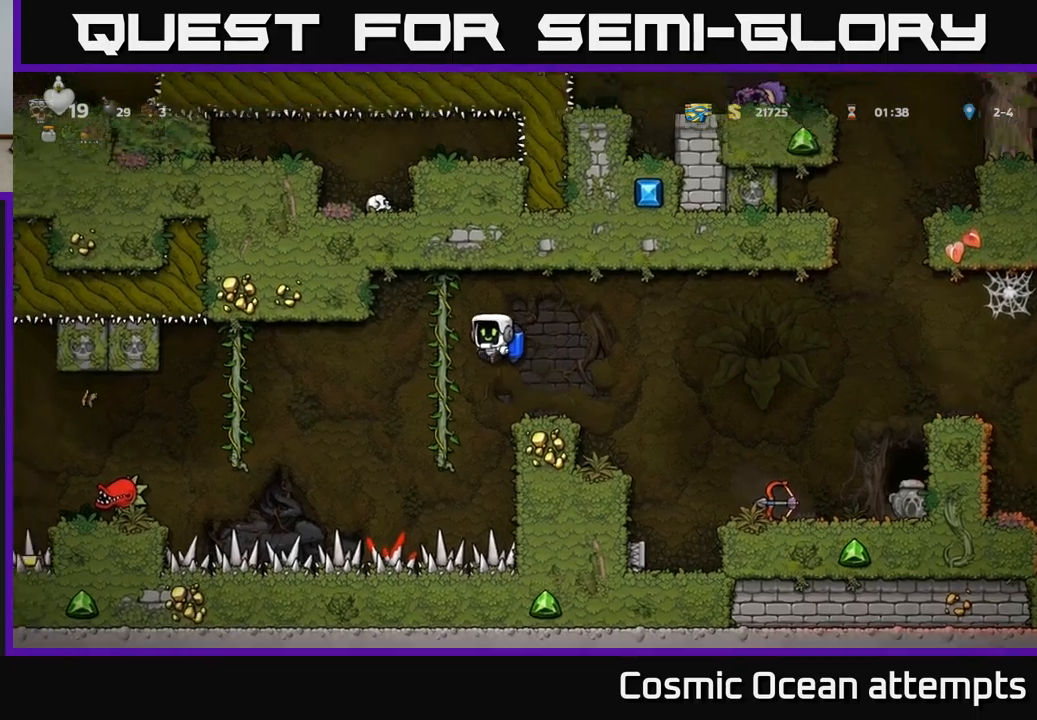
{"buttons": ["DPAD_UP", "DPAD_LEFT"], "left_stick": "center", "events": [[366, "A", "down"], [483, "A", "up"], [500, "DPAD_UP", "down"]]}
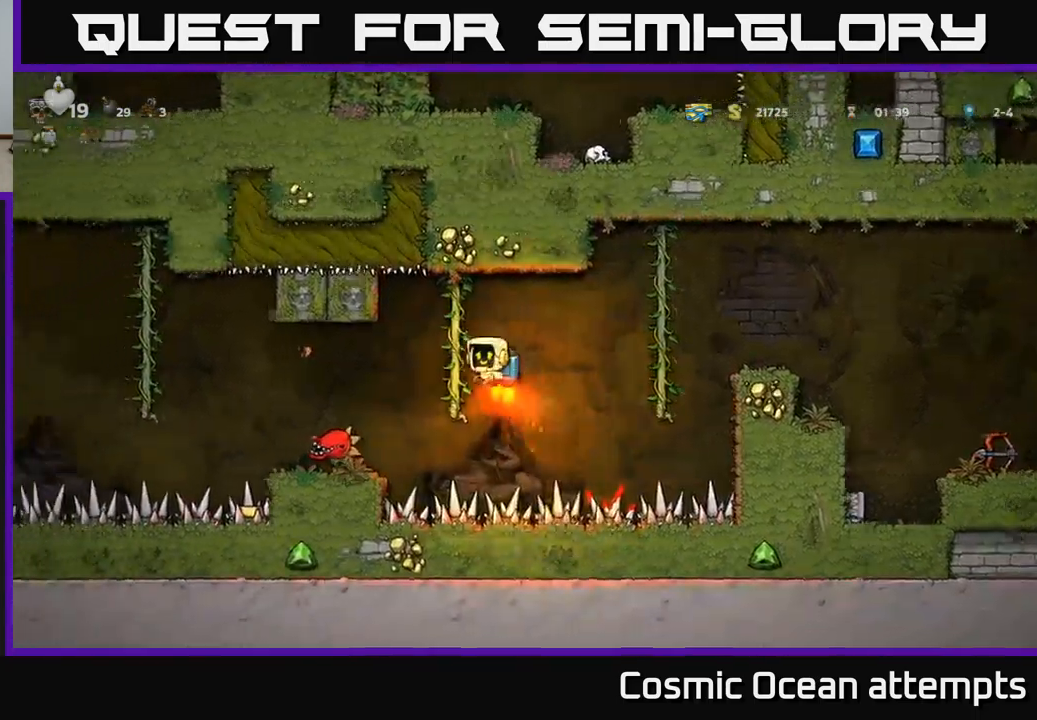
{"buttons": ["DPAD_DOWN"], "left_stick": "center", "events": [[33, "DPAD_LEFT", "up"], [166, "DPAD_UP", "up"], [400, "DPAD_DOWN", "down"]]}
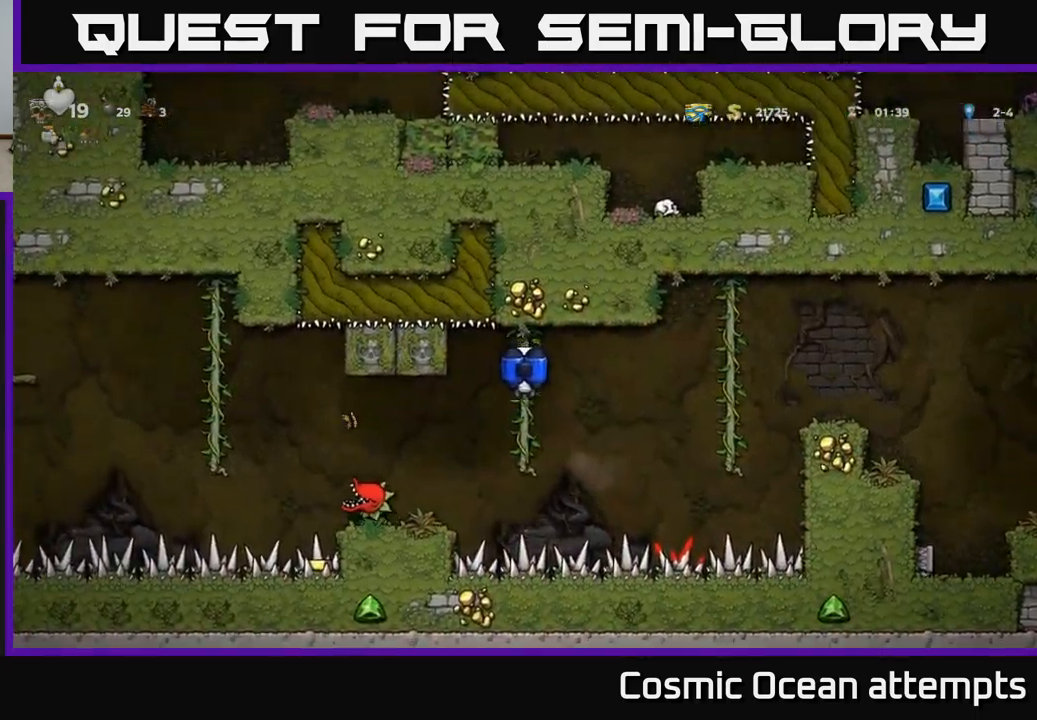
{"buttons": [], "left_stick": "center", "events": [[16, "DPAD_DOWN", "up"]]}
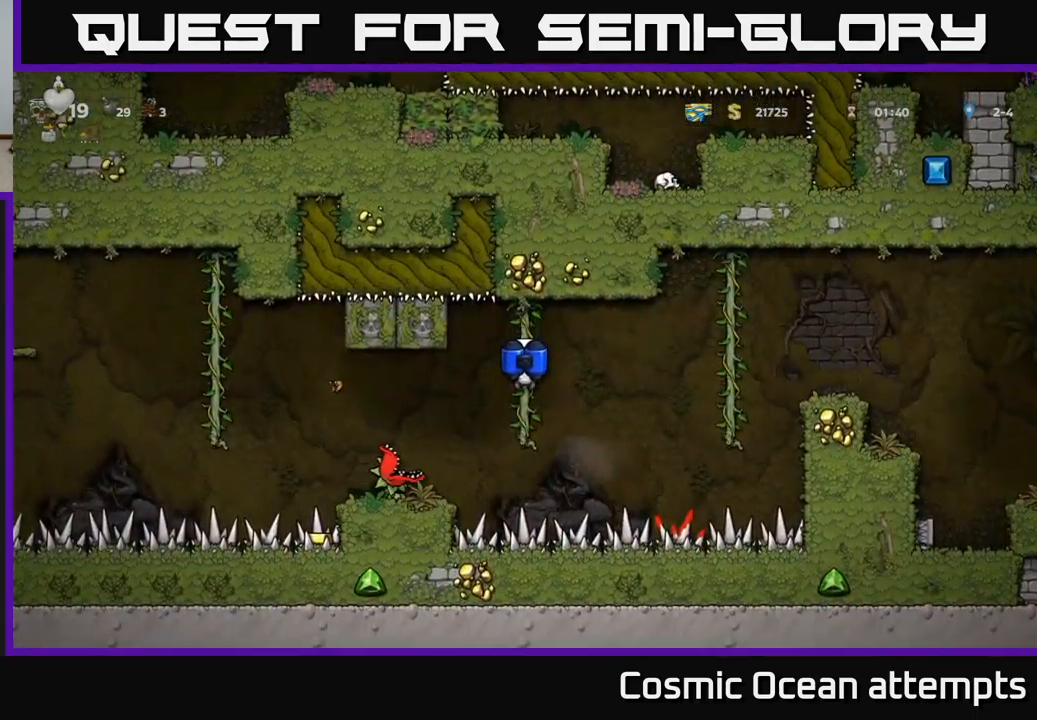
{"buttons": [], "left_stick": "center", "events": []}
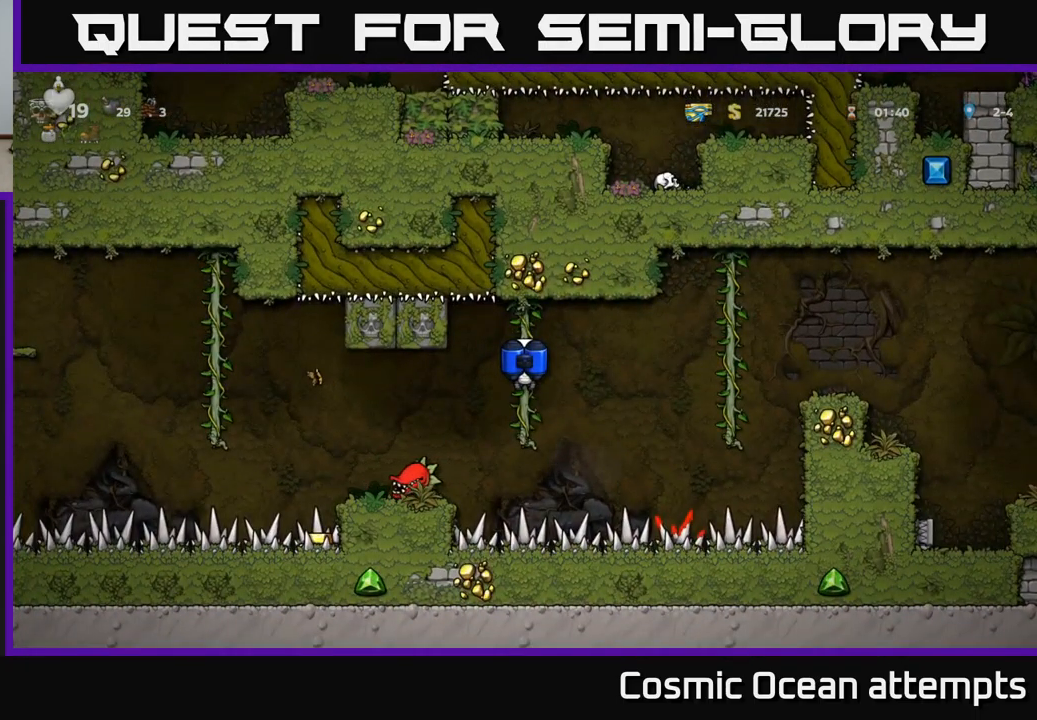
{"buttons": [], "left_stick": "center", "events": []}
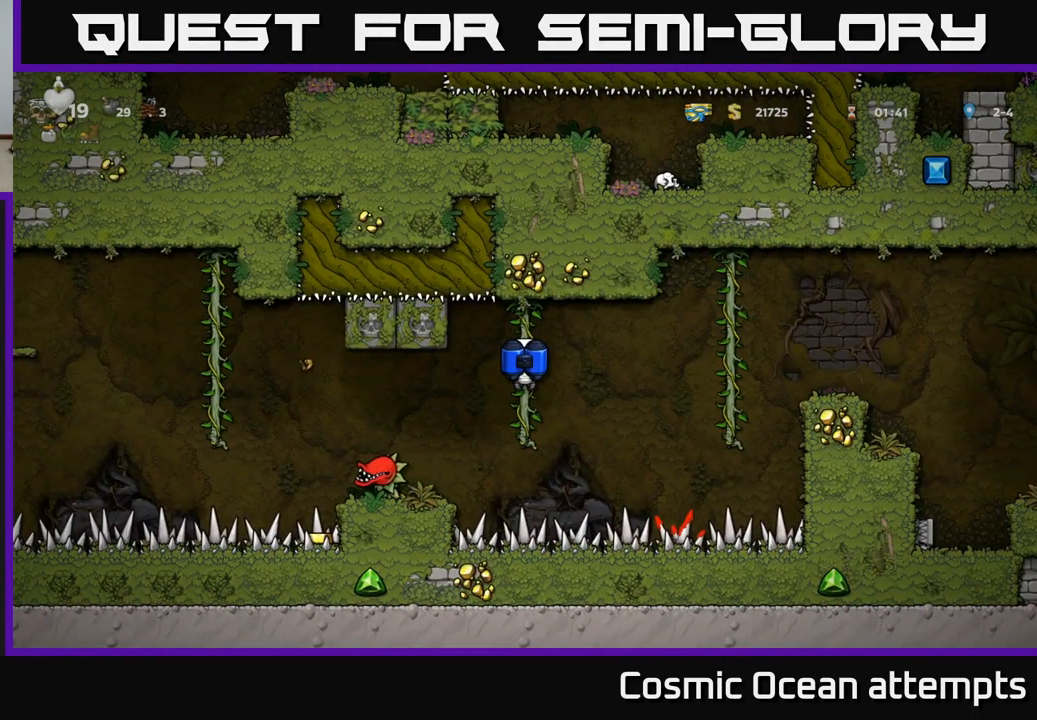
{"buttons": [], "left_stick": "center", "events": [[283, "A", "down"], [333, "A", "up"]]}
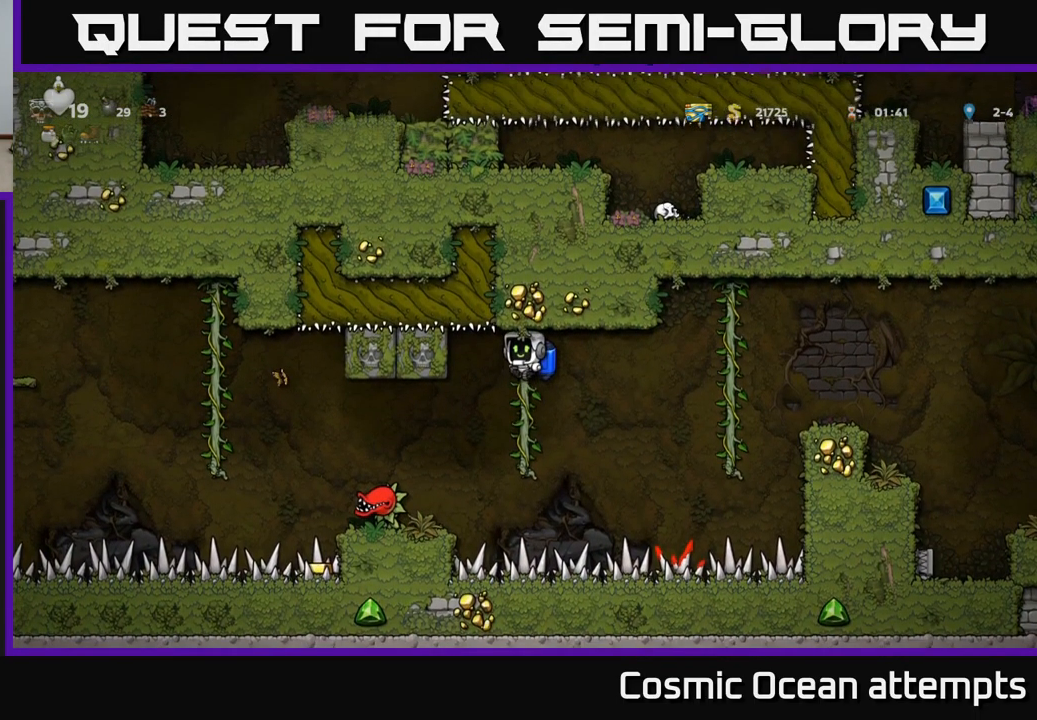
{"buttons": ["DPAD_LEFT"], "left_stick": "center", "events": [[100, "DPAD_LEFT", "down"], [216, "A", "down"], [316, "A", "up"], [366, "A", "down"], [433, "A", "up"]]}
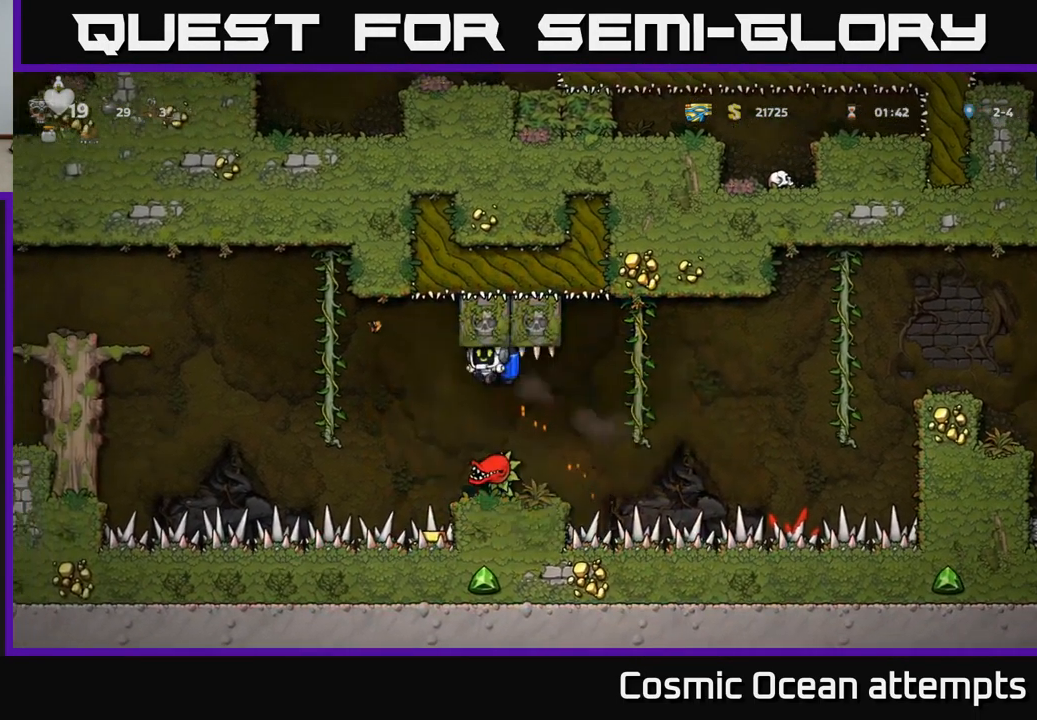
{"buttons": ["A", "DPAD_LEFT"], "left_stick": "center", "events": [[183, "A", "down"], [283, "A", "up"], [416, "A", "down"]]}
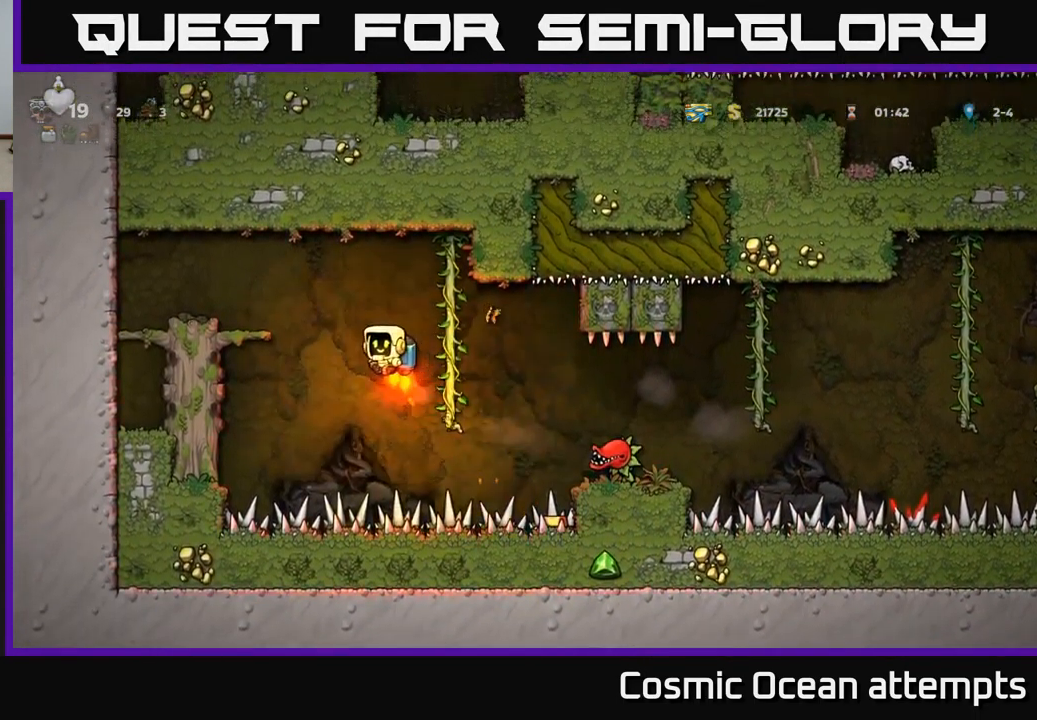
{"buttons": [], "left_stick": "center", "events": [[33, "A", "up"], [150, "A", "down"], [266, "A", "up"], [383, "DPAD_LEFT", "up"]]}
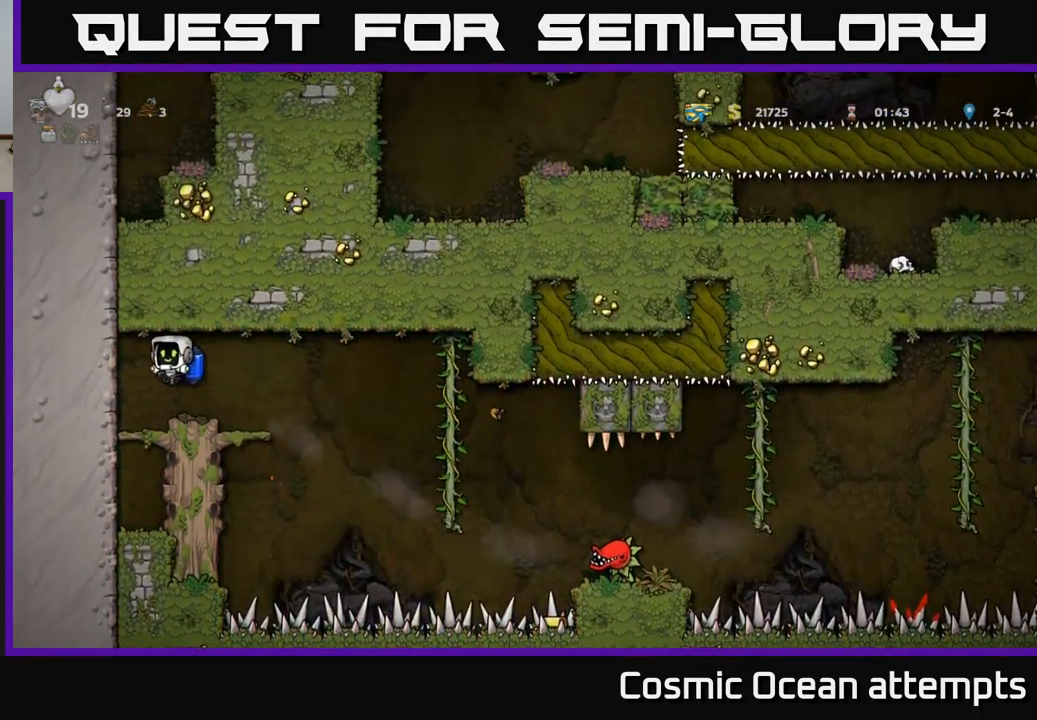
{"buttons": [], "left_stick": "center", "events": []}
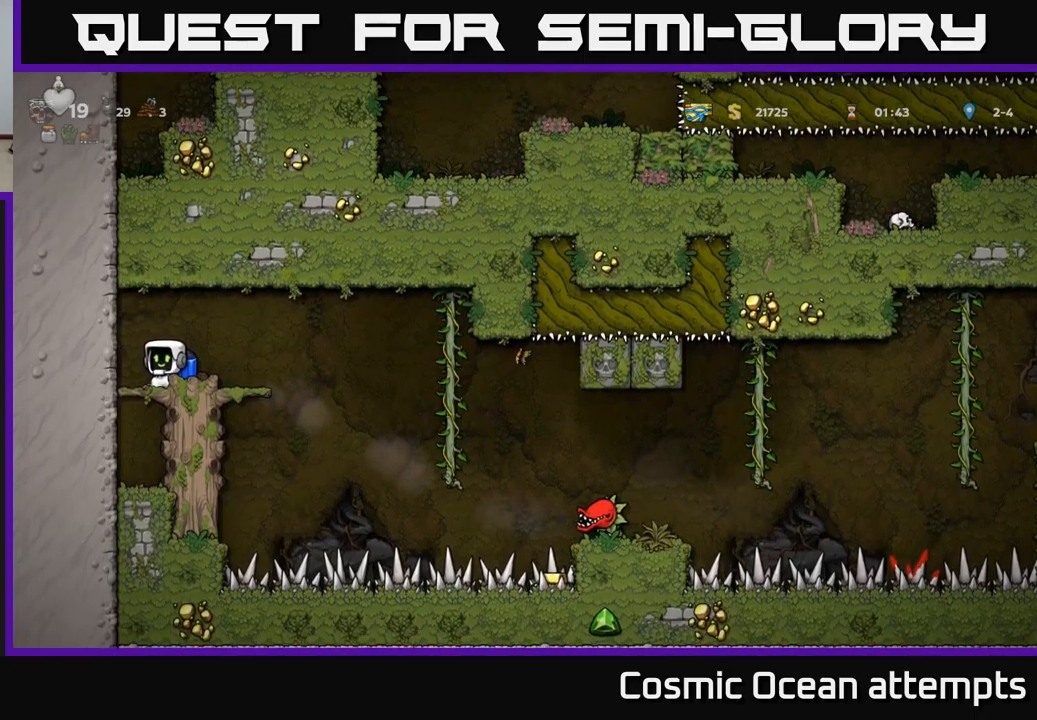
{"buttons": [], "left_stick": "center", "events": []}